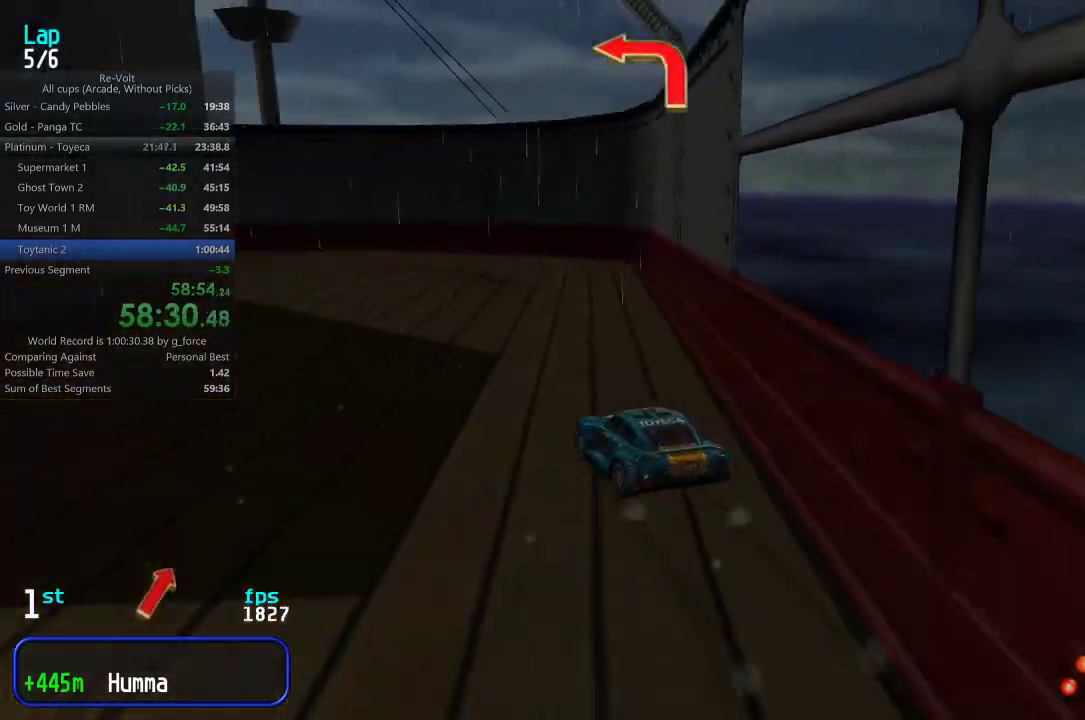
Gameplay with keyboard; each line is a JSON object with the keys held at the frame after it. "events" lists presses ("down") and releases ("up") of "down", "left", "right" and "up" between this image and that frame as [ms after this image, input, new state], when the widget could be followed in between. No other keys are recorded. Mouse input is not recorded.
{"keys": ["left", "up"], "events": [[117, "up", "down"]]}
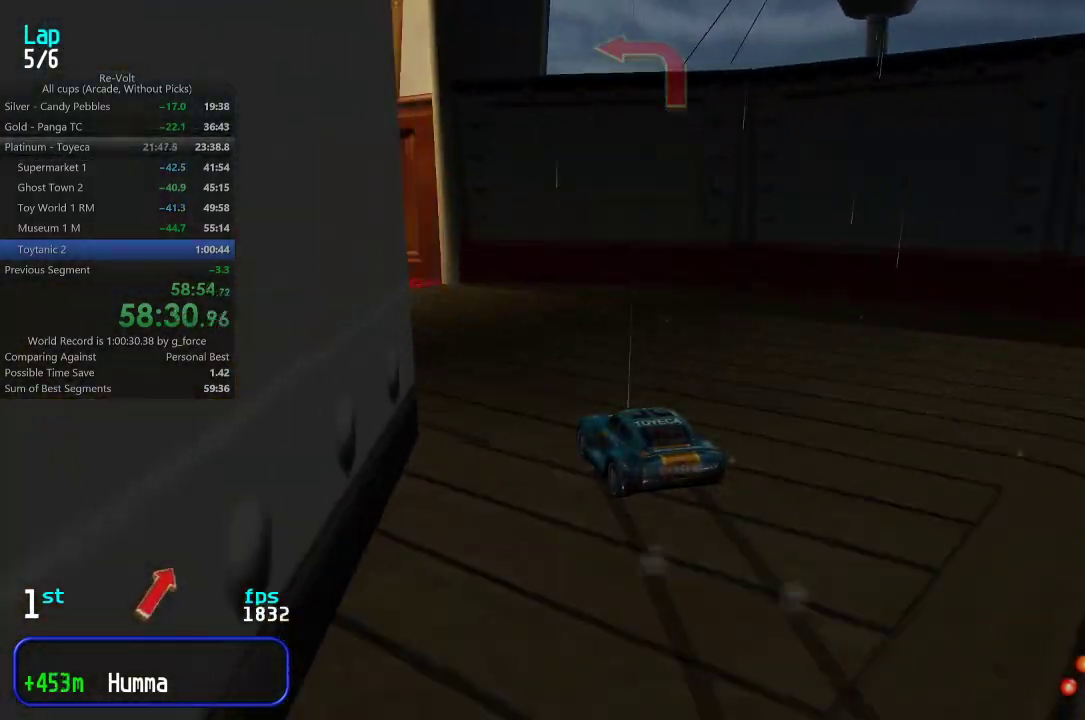
{"keys": ["left", "up"], "events": [[333, "left", "up"], [400, "left", "down"]]}
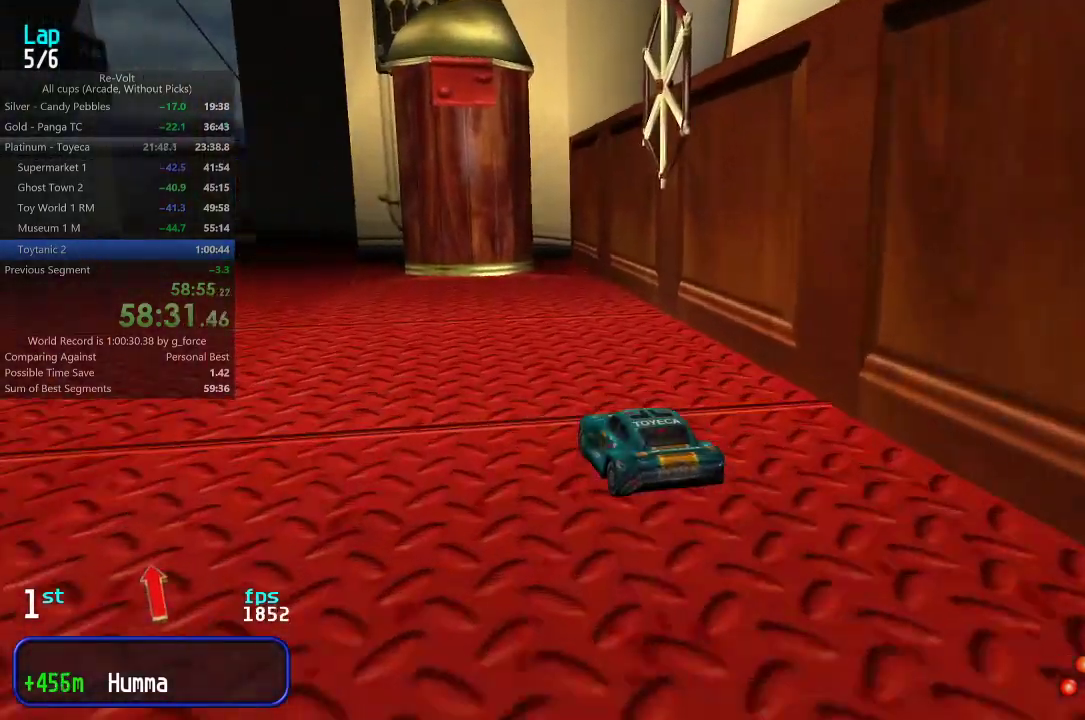
{"keys": ["up"], "events": [[33, "left", "up"], [100, "left", "down"], [233, "left", "up"]]}
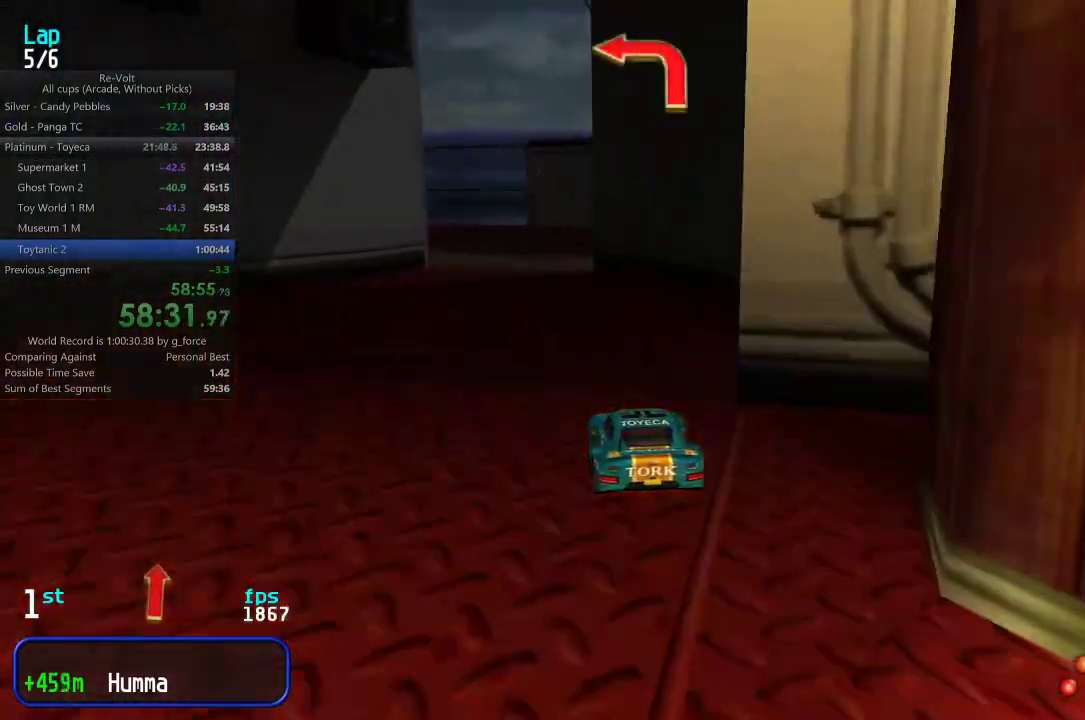
{"keys": ["left", "up"], "events": [[67, "left", "down"], [233, "left", "up"], [283, "left", "down"]]}
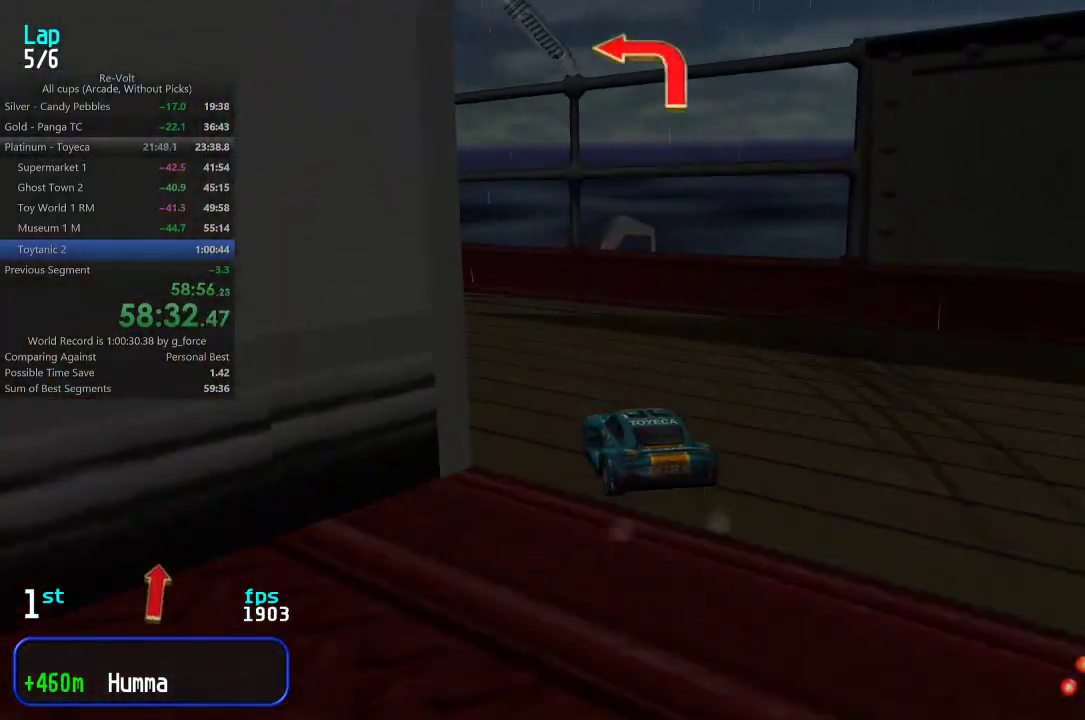
{"keys": ["left", "up"], "events": [[17, "left", "up"], [50, "left", "down"], [183, "left", "up"], [250, "left", "down"], [350, "left", "up"], [417, "left", "down"]]}
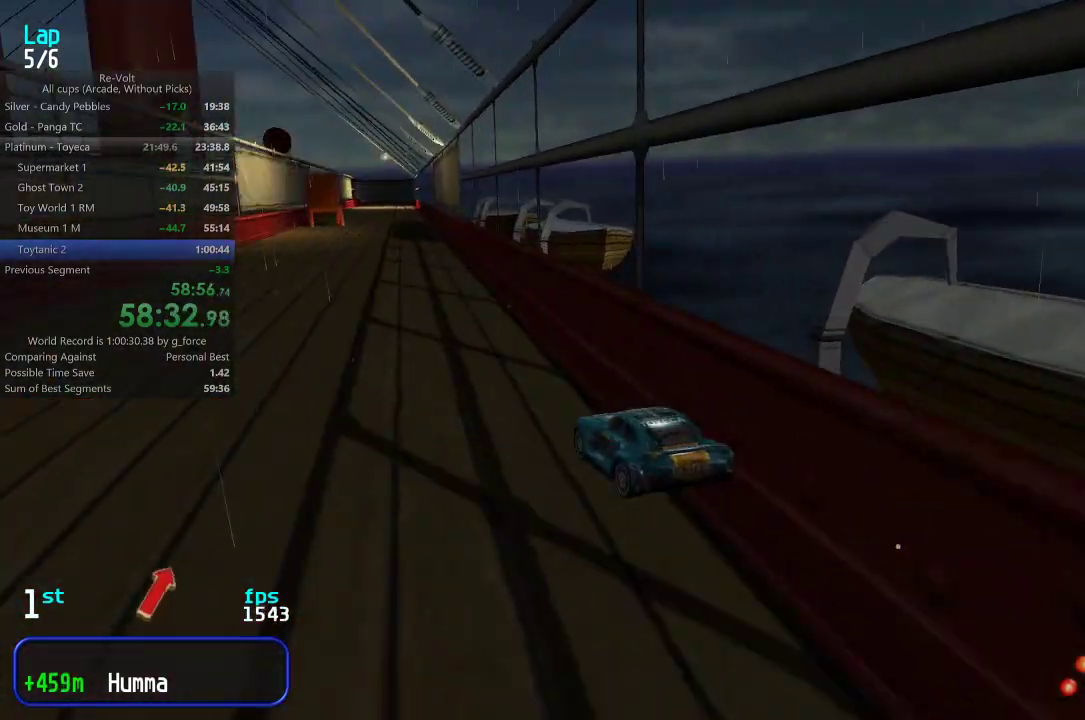
{"keys": ["up"], "events": [[17, "left", "up"], [117, "right", "down"], [233, "right", "up"], [300, "right", "down"], [367, "right", "up"]]}
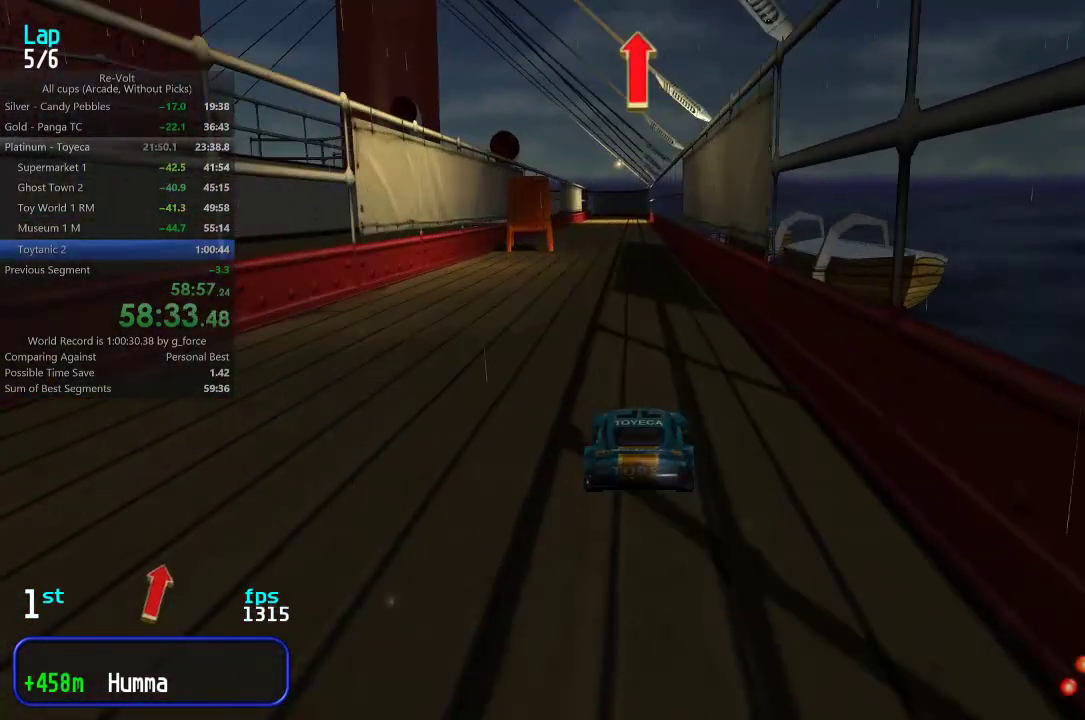
{"keys": ["up"], "events": [[267, "left", "down"], [300, "left", "up"]]}
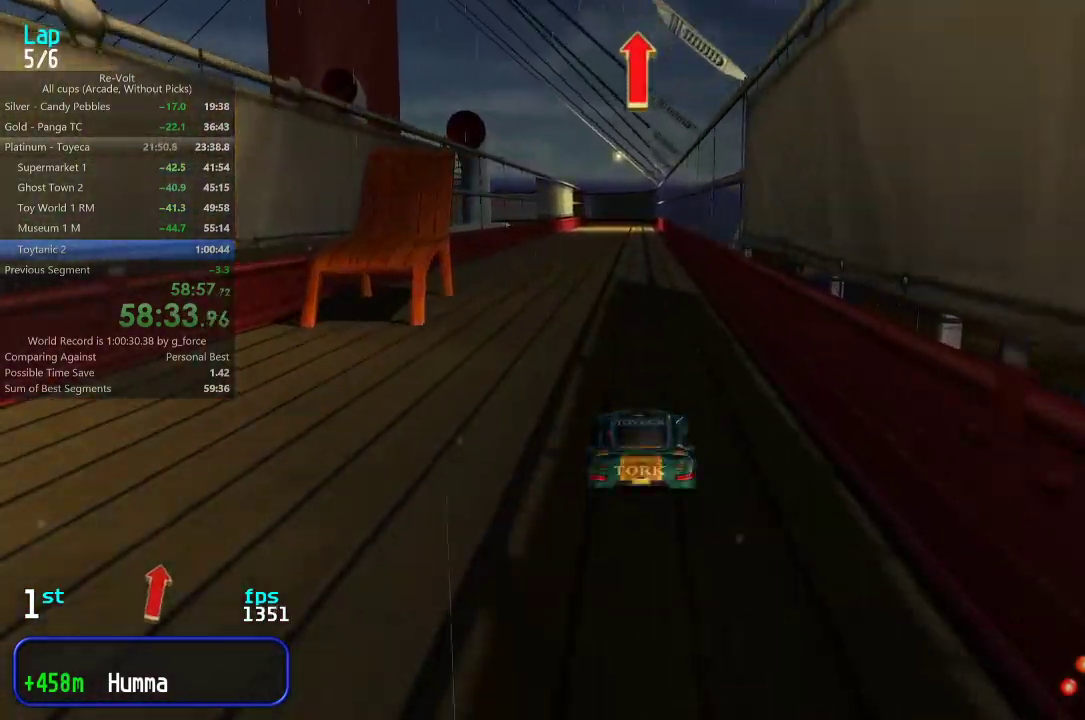
{"keys": ["up"], "events": [[317, "right", "down"], [350, "right", "up"]]}
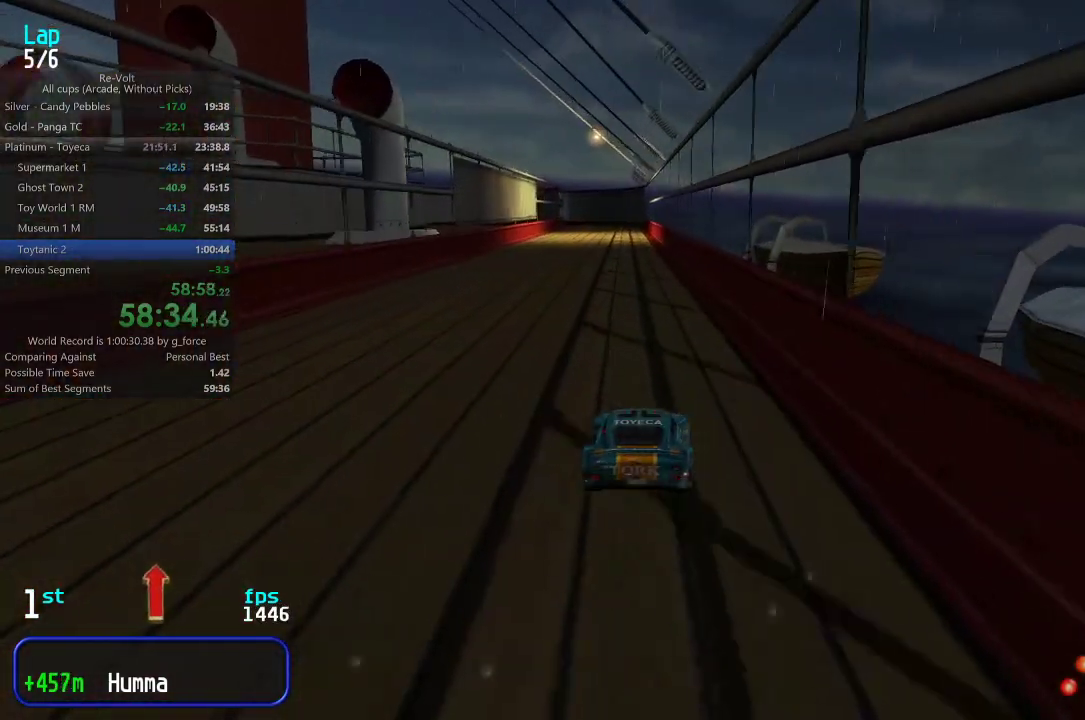
{"keys": ["up"], "events": [[317, "left", "down"], [350, "left", "up"]]}
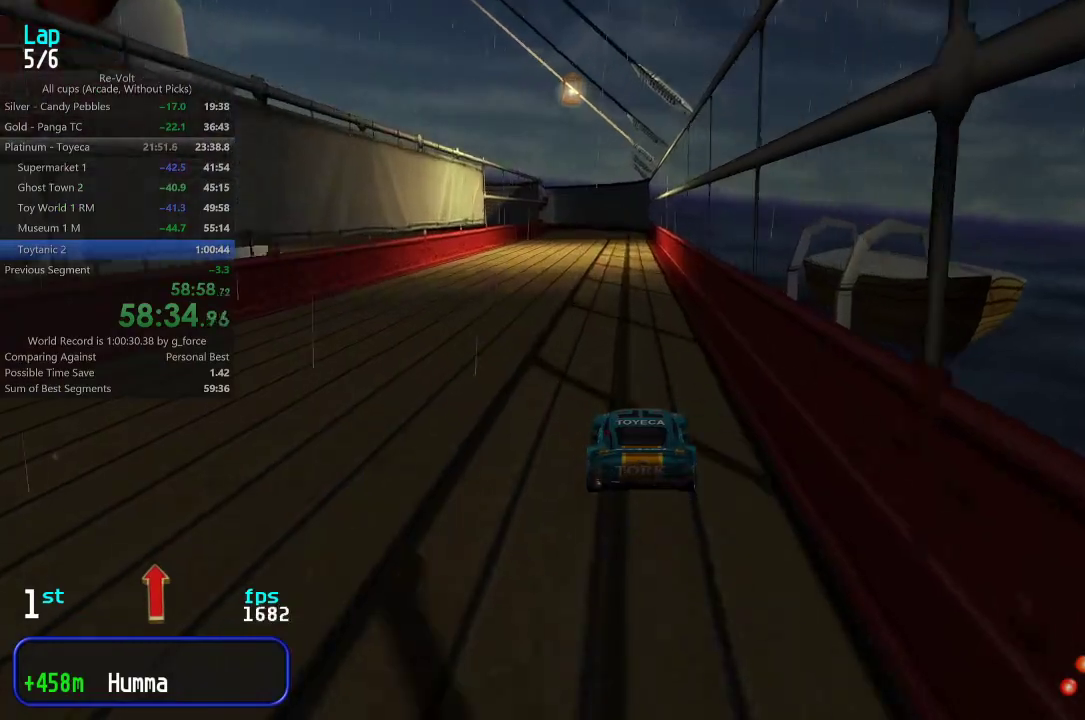
{"keys": ["up"], "events": []}
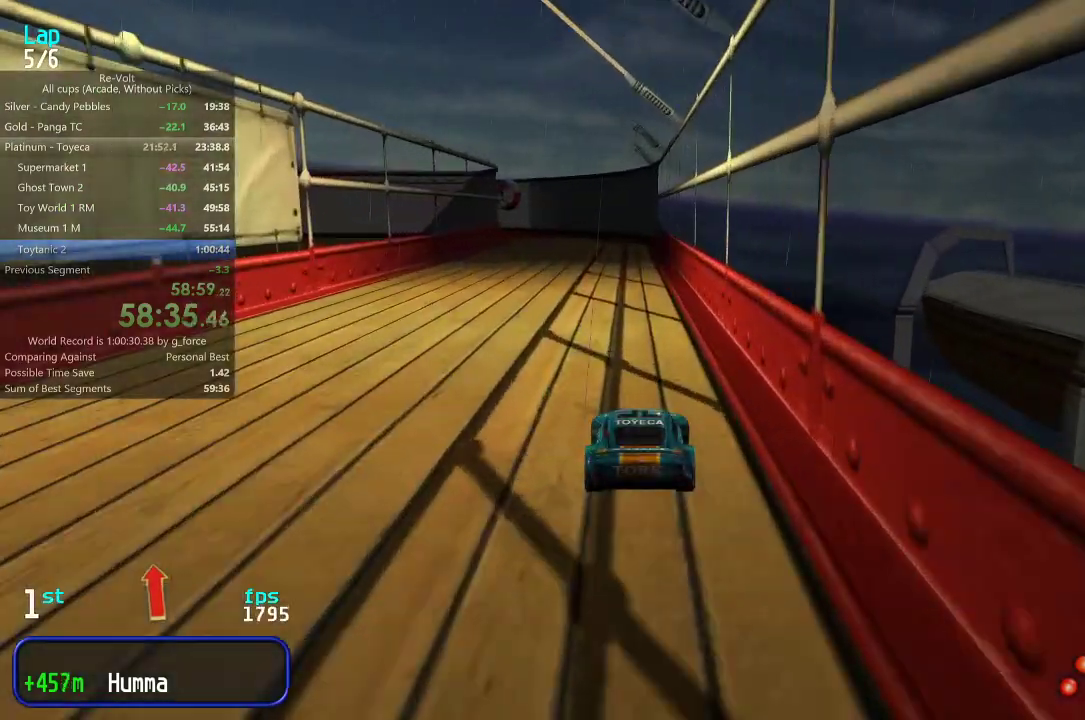
{"keys": ["up"], "events": []}
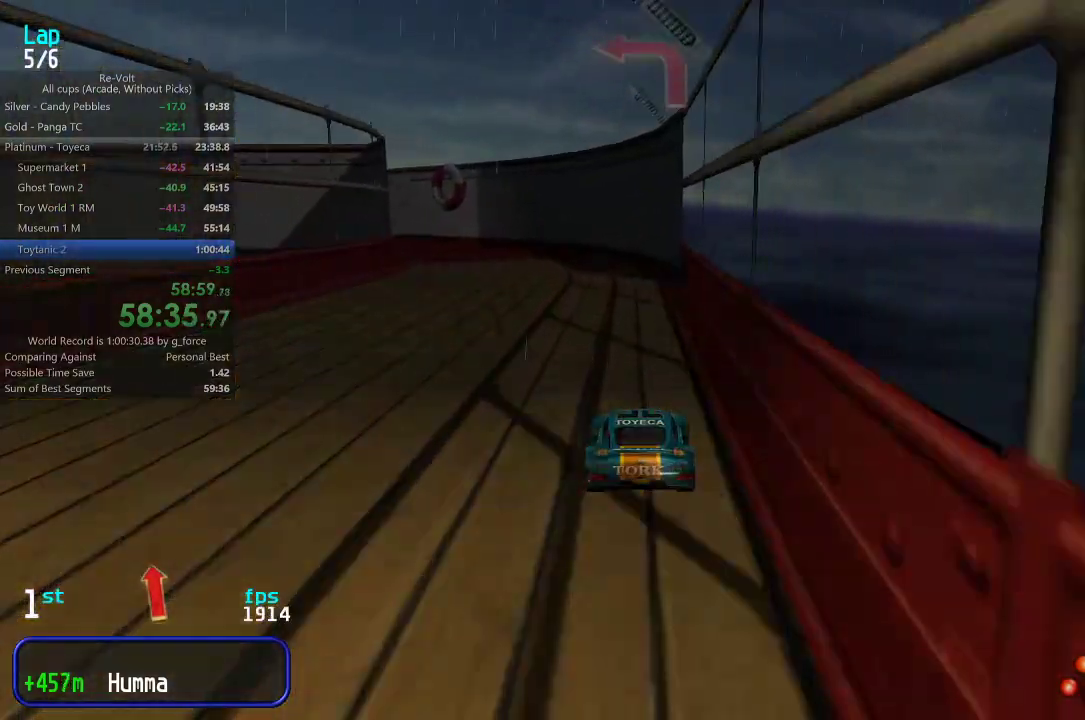
{"keys": ["left", "up"], "events": [[100, "left", "down"], [233, "up", "up"], [367, "up", "down"]]}
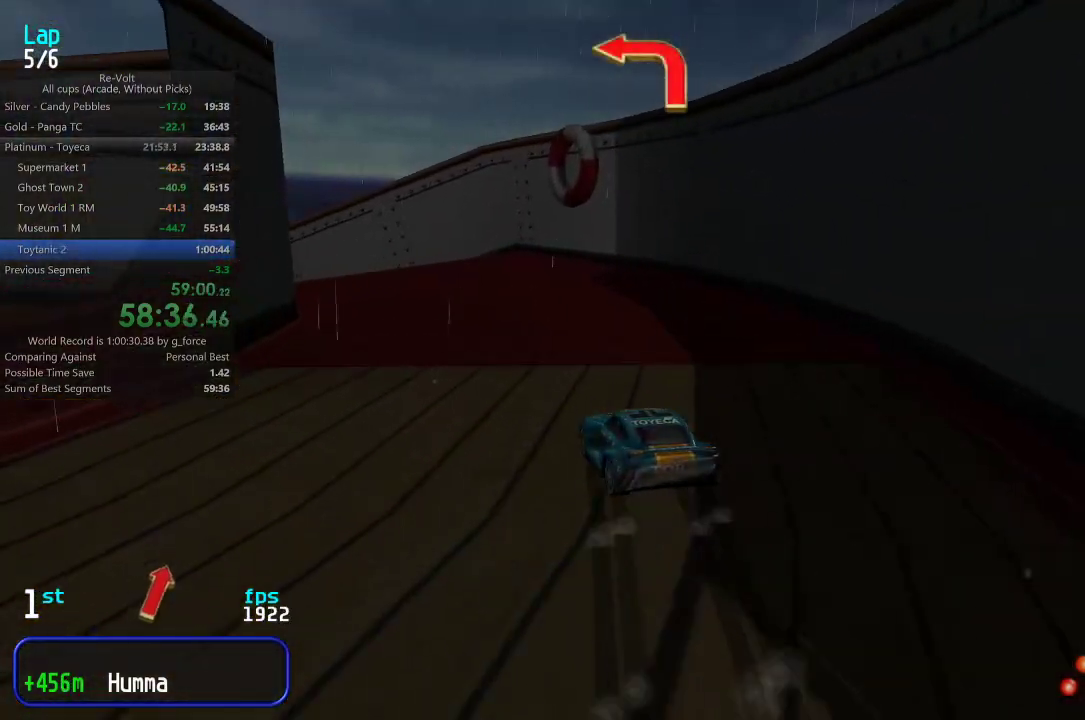
{"keys": ["up"], "events": [[283, "up", "up"], [383, "up", "down"], [450, "left", "up"]]}
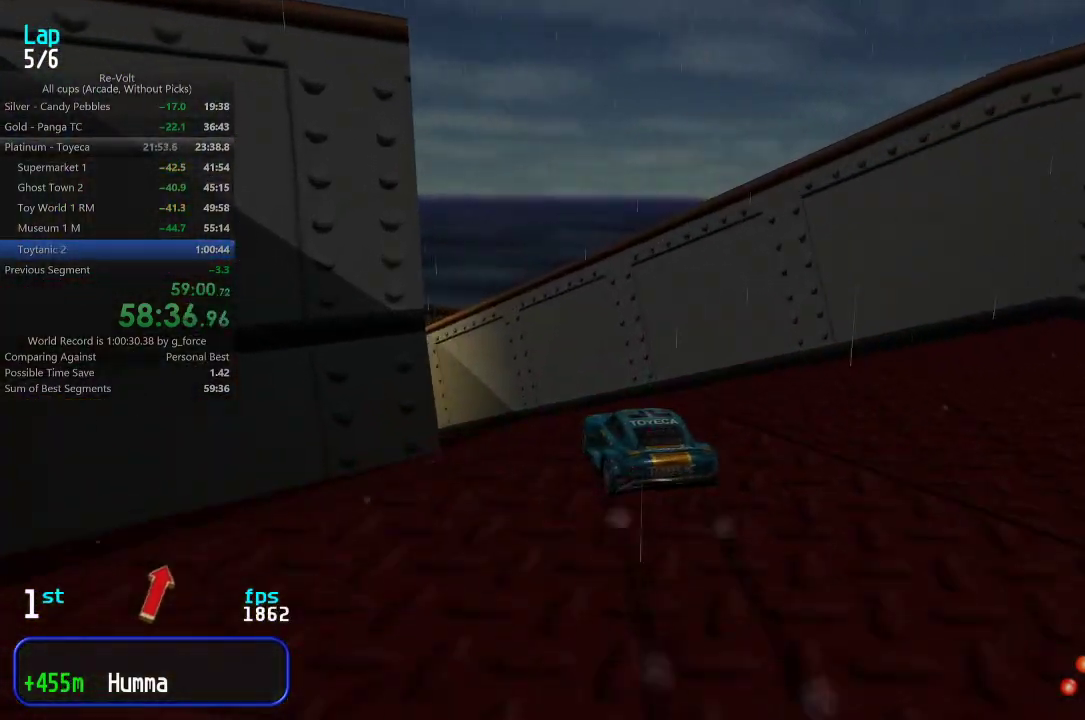
{"keys": ["up"], "events": [[17, "left", "down"], [250, "left", "up"]]}
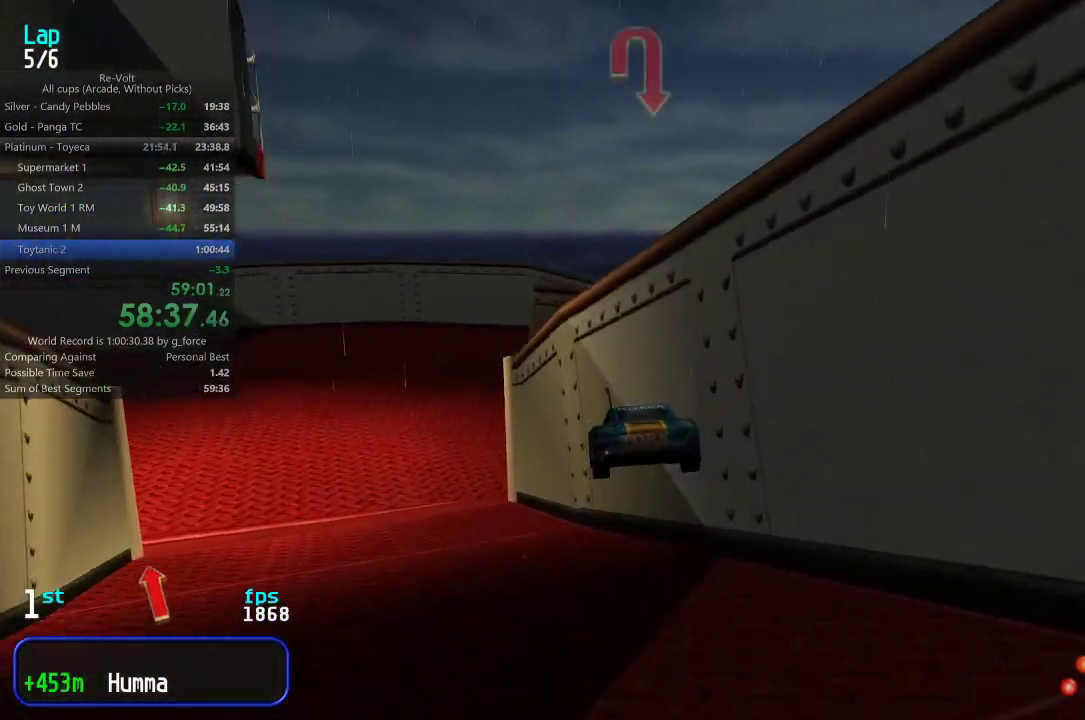
{"keys": ["down", "right"], "events": [[367, "up", "up"], [467, "down", "down"], [500, "right", "down"]]}
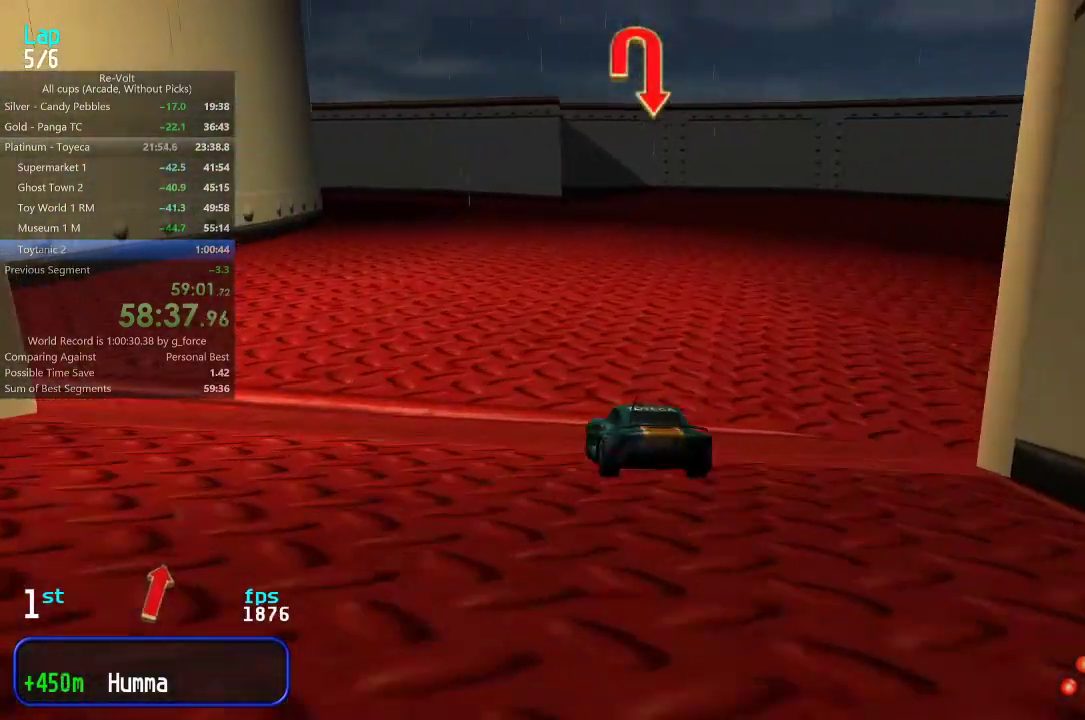
{"keys": ["right", "up"], "events": [[67, "down", "up"], [167, "up", "down"], [233, "up", "up"], [433, "up", "down"]]}
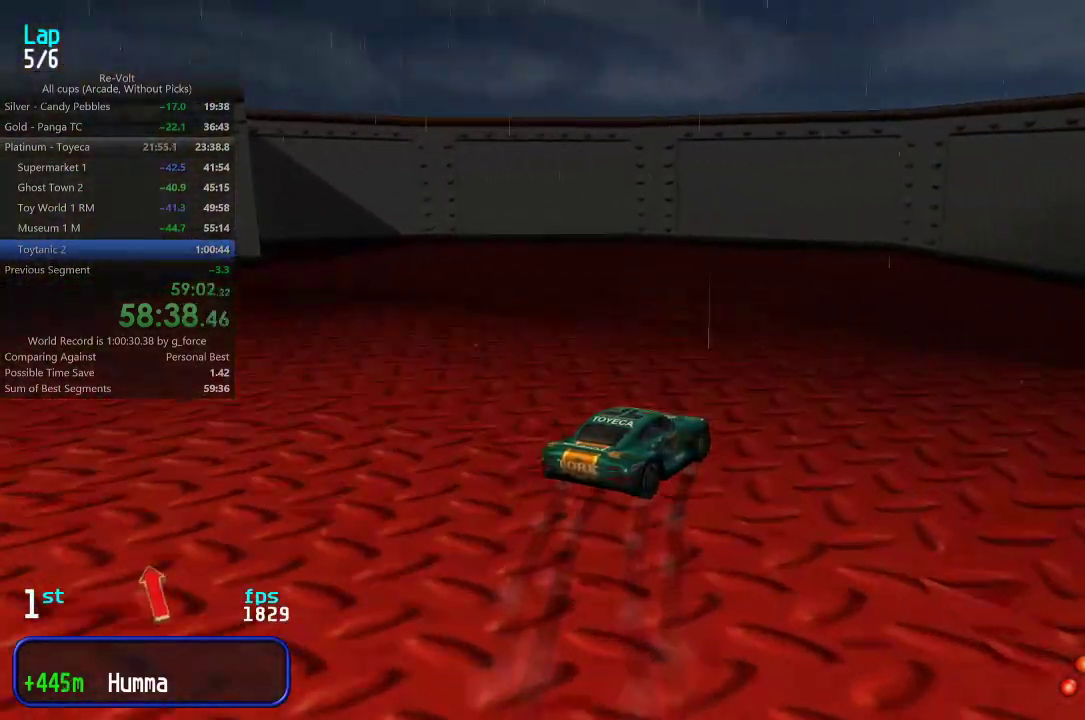
{"keys": ["right", "up"], "events": [[100, "up", "up"], [167, "up", "down"], [250, "right", "up"], [350, "right", "down"]]}
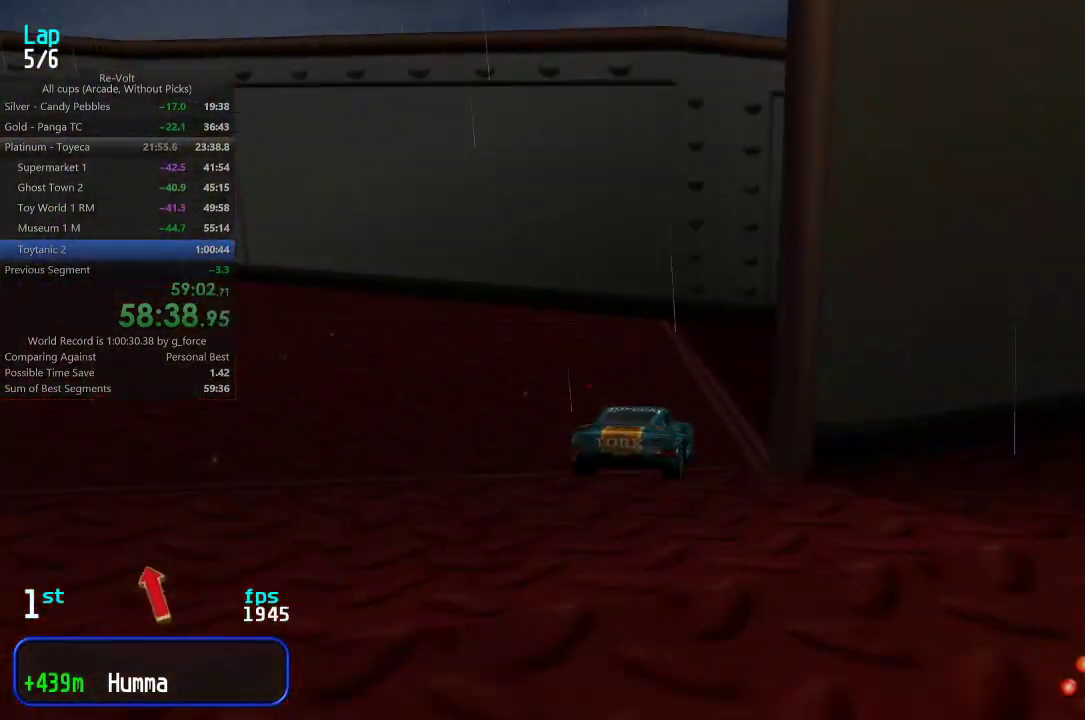
{"keys": ["right", "up"], "events": [[283, "right", "up"], [317, "right", "down"]]}
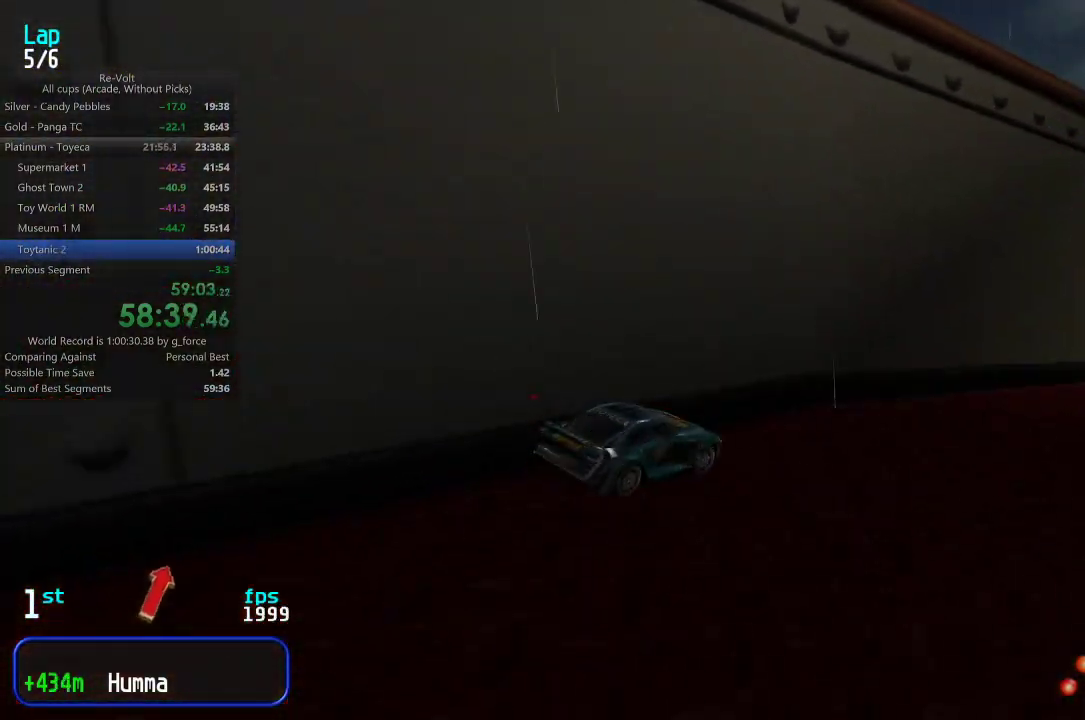
{"keys": ["up"], "events": [[50, "right", "up"], [83, "right", "down"], [267, "right", "up"], [300, "right", "down"], [467, "right", "up"]]}
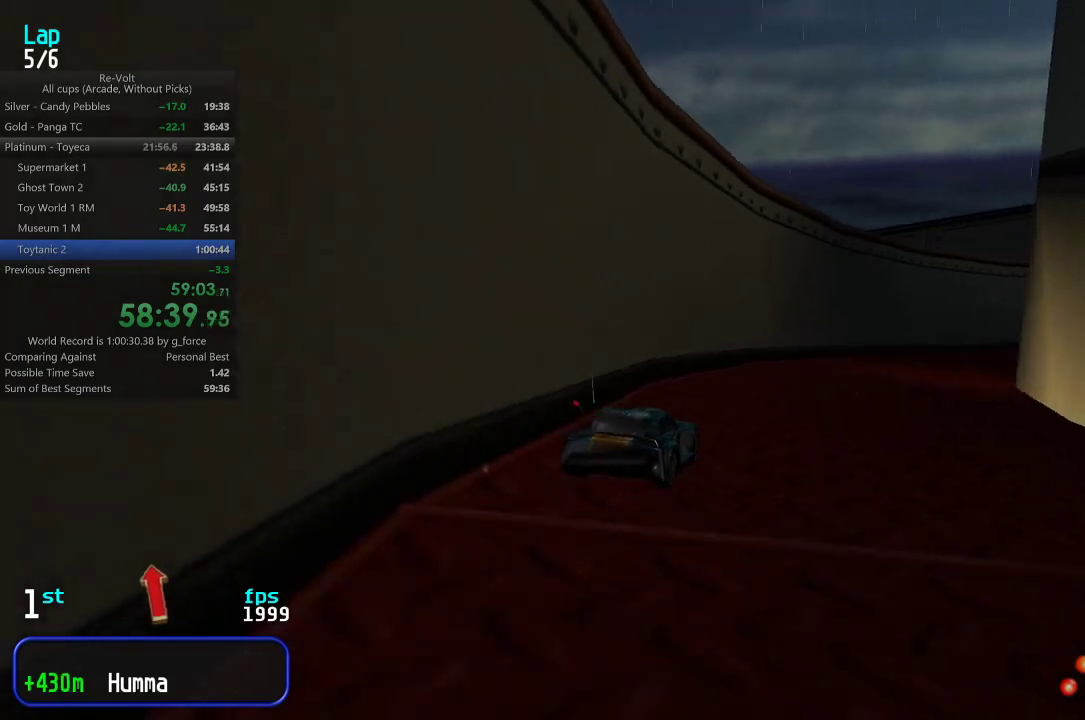
{"keys": ["up"], "events": [[33, "right", "down"], [133, "right", "up"], [167, "right", "down"], [300, "right", "up"], [367, "right", "down"], [467, "right", "up"]]}
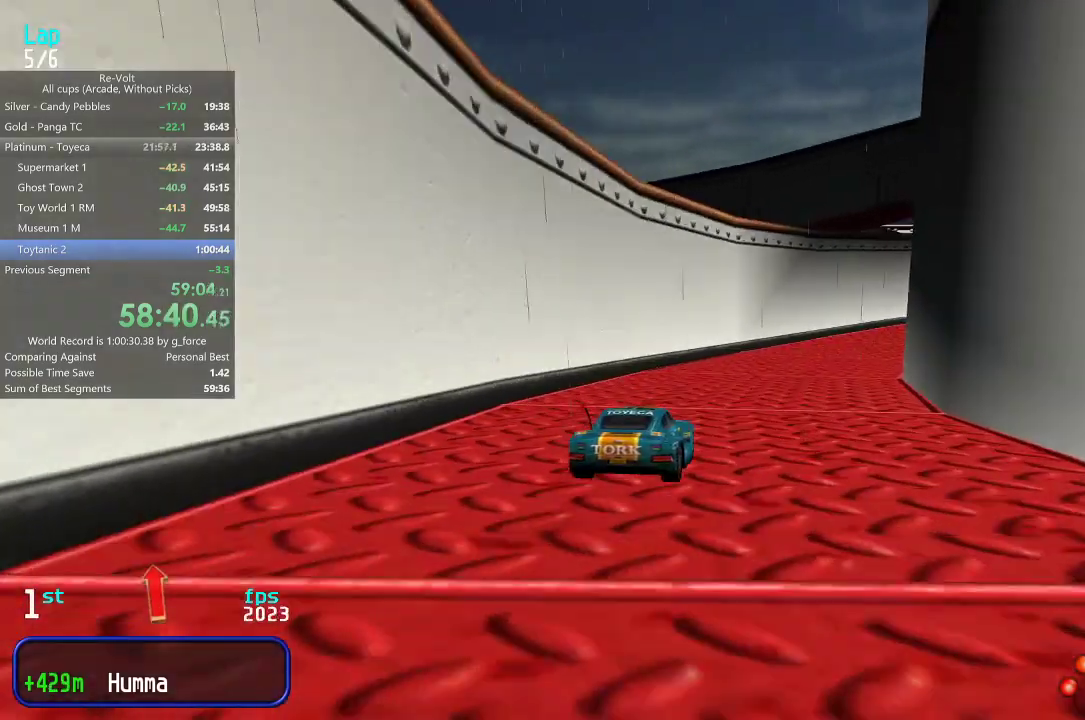
{"keys": ["up"], "events": [[33, "right", "down"], [133, "right", "up"], [200, "right", "down"], [333, "right", "up"], [367, "right", "down"], [467, "right", "up"]]}
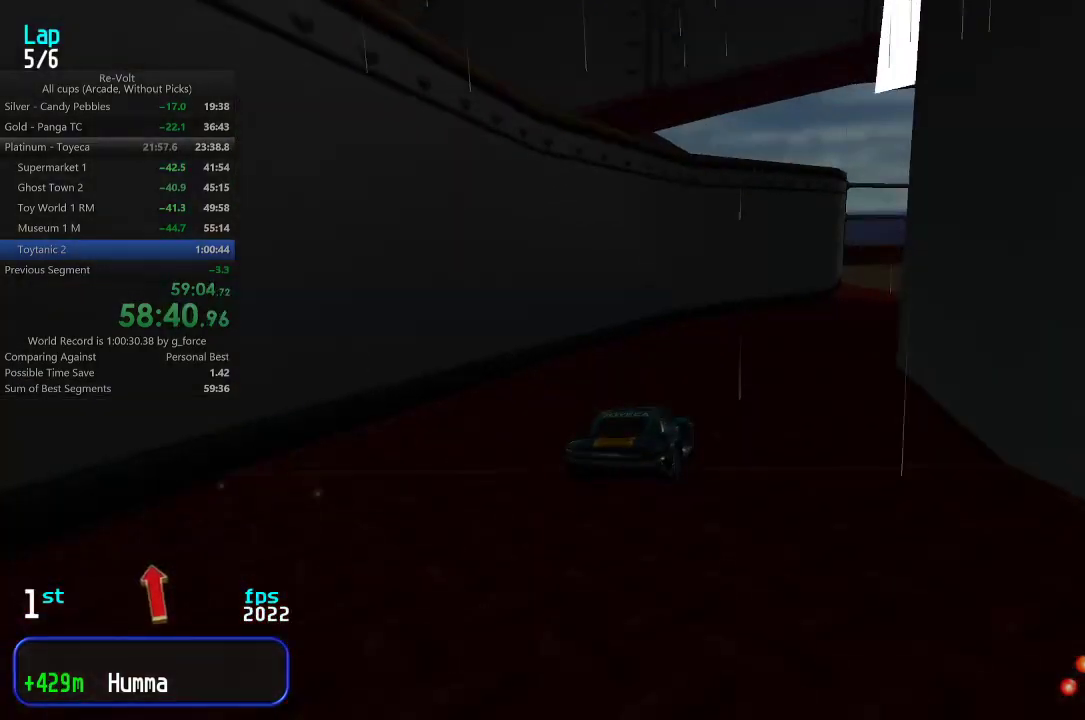
{"keys": ["right", "up"], "events": [[33, "right", "down"], [217, "right", "up"], [250, "right", "down"], [417, "right", "up"], [450, "right", "down"]]}
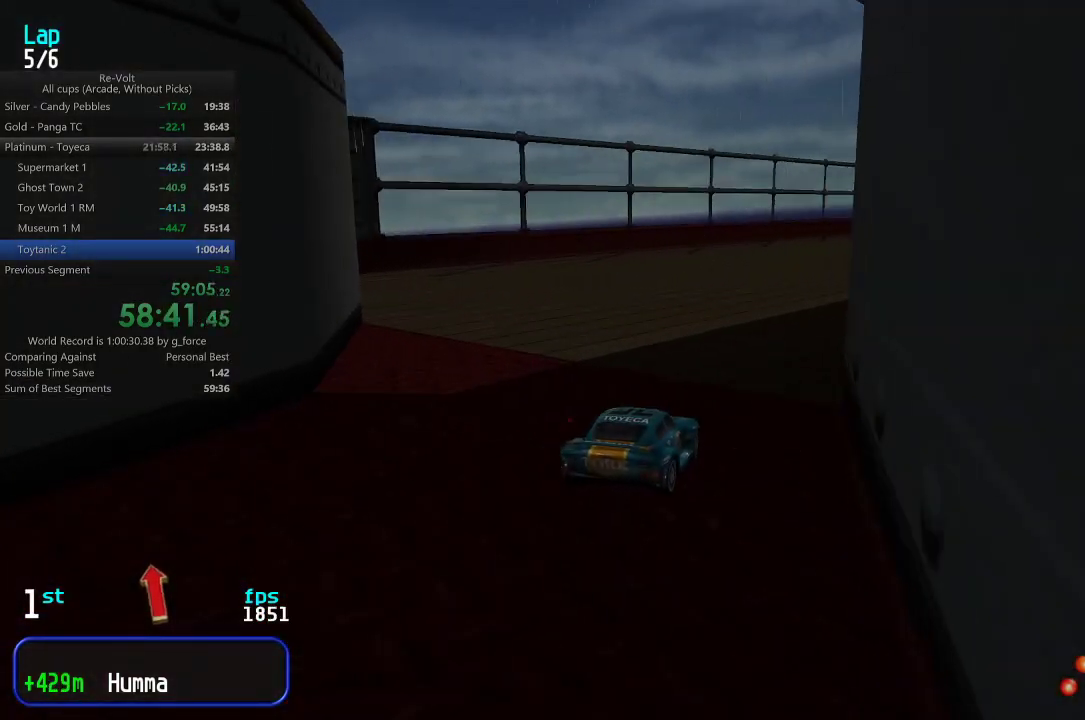
{"keys": ["up"], "events": [[50, "right", "up"], [117, "right", "down"], [183, "right", "up"], [250, "right", "down"], [317, "right", "up"], [417, "right", "down"], [483, "right", "up"]]}
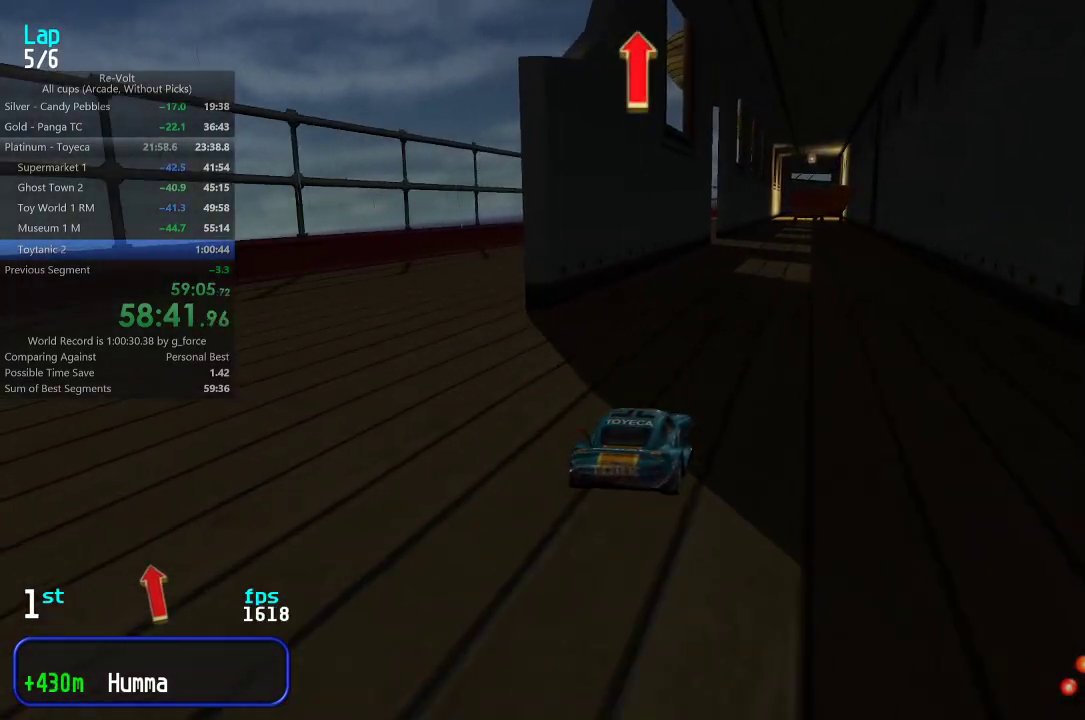
{"keys": ["up"], "events": [[233, "left", "down"], [300, "left", "up"]]}
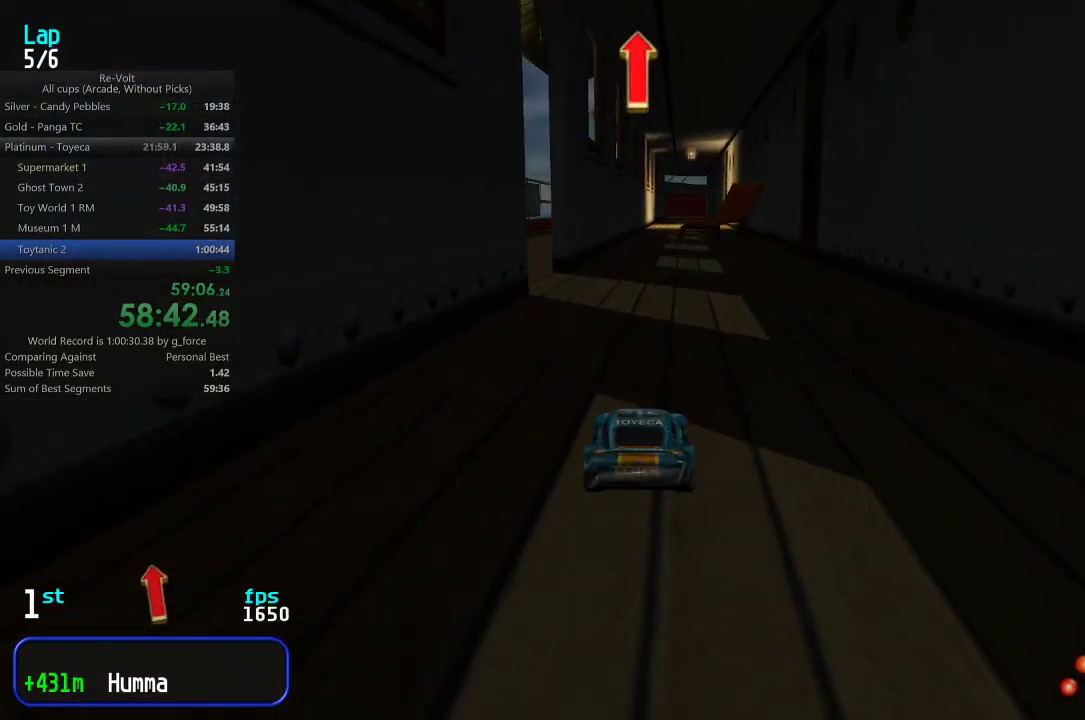
{"keys": ["up"], "events": []}
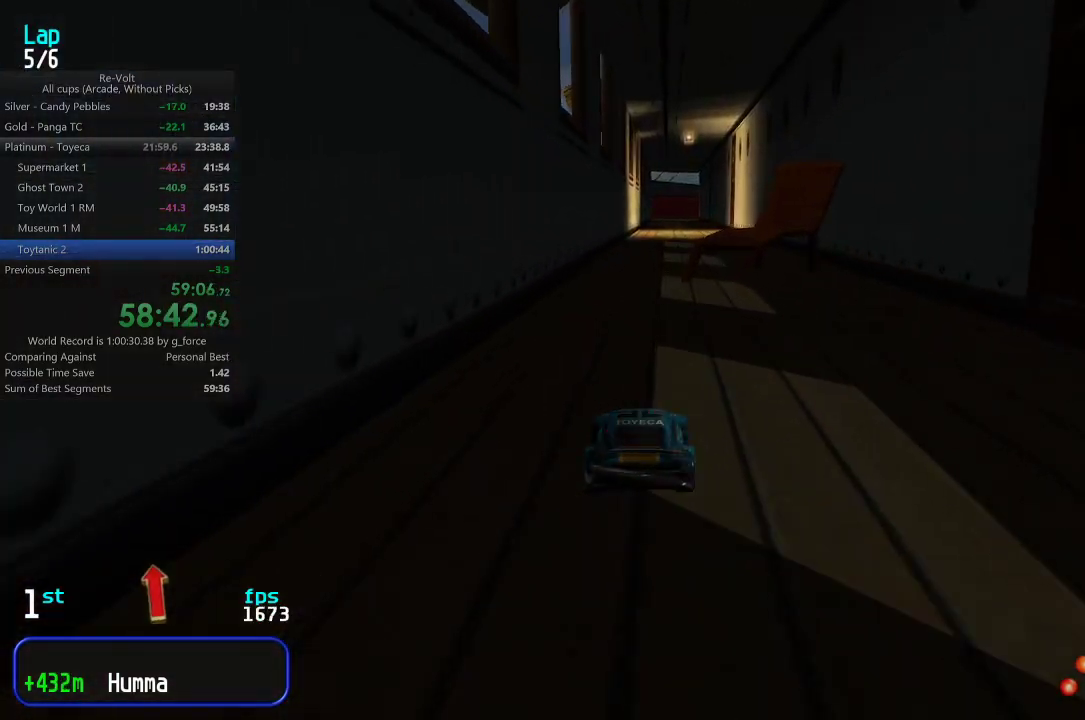
{"keys": ["up"], "events": [[217, "right", "down"], [283, "right", "up"]]}
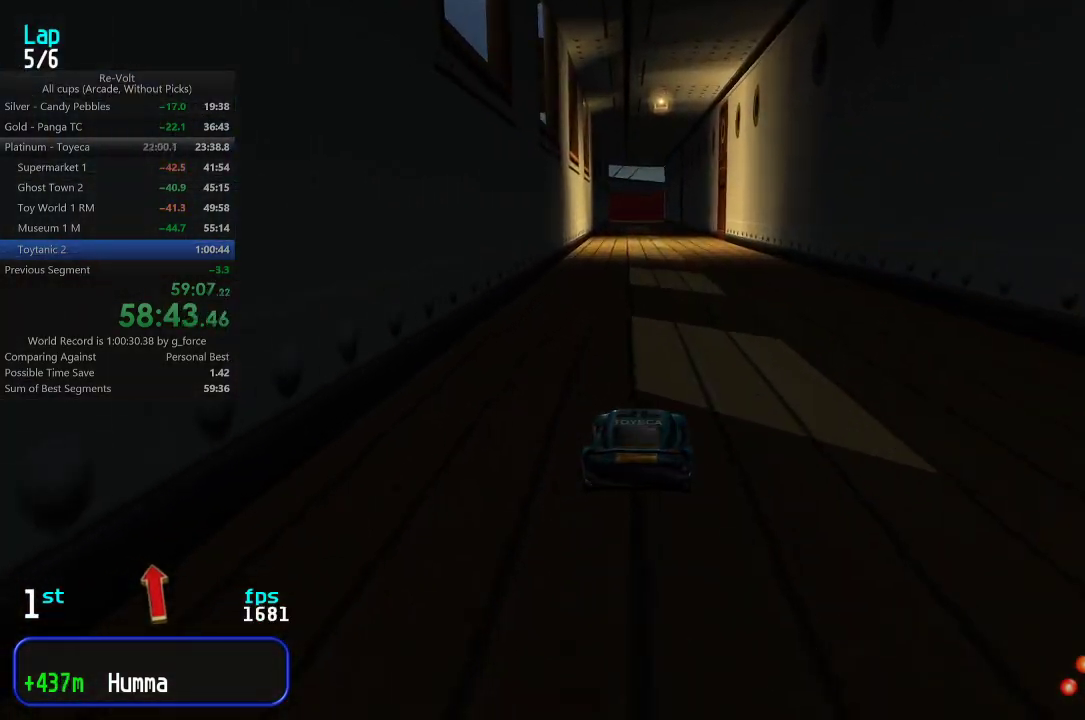
{"keys": ["up"], "events": [[50, "left", "down"], [83, "left", "up"]]}
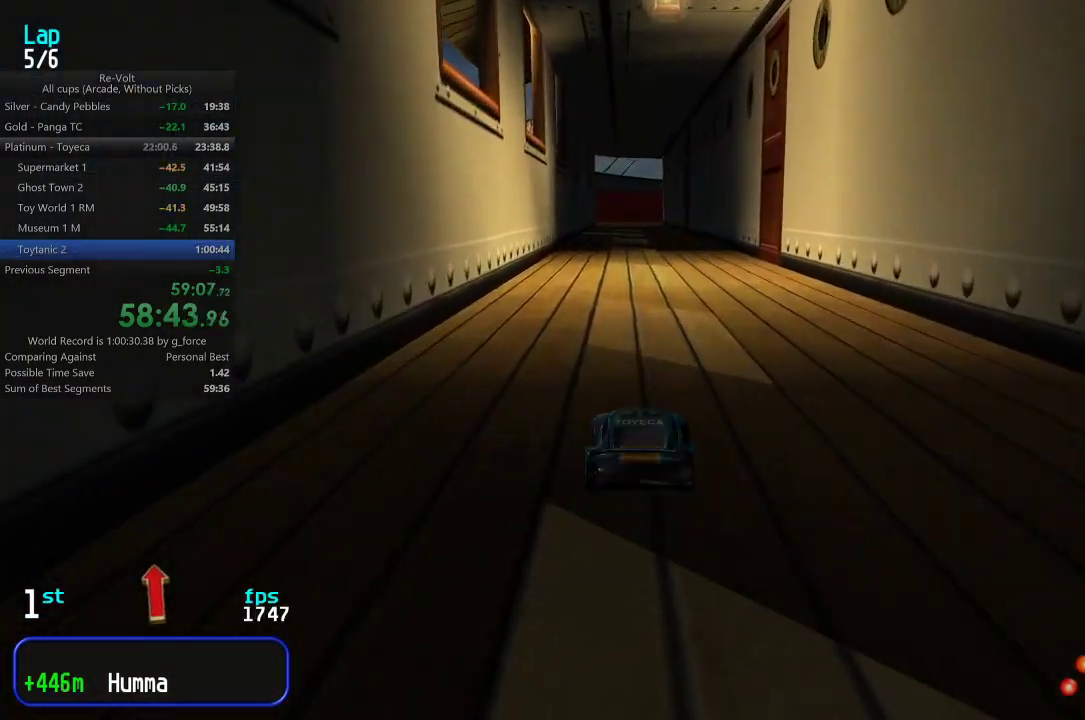
{"keys": ["up"], "events": []}
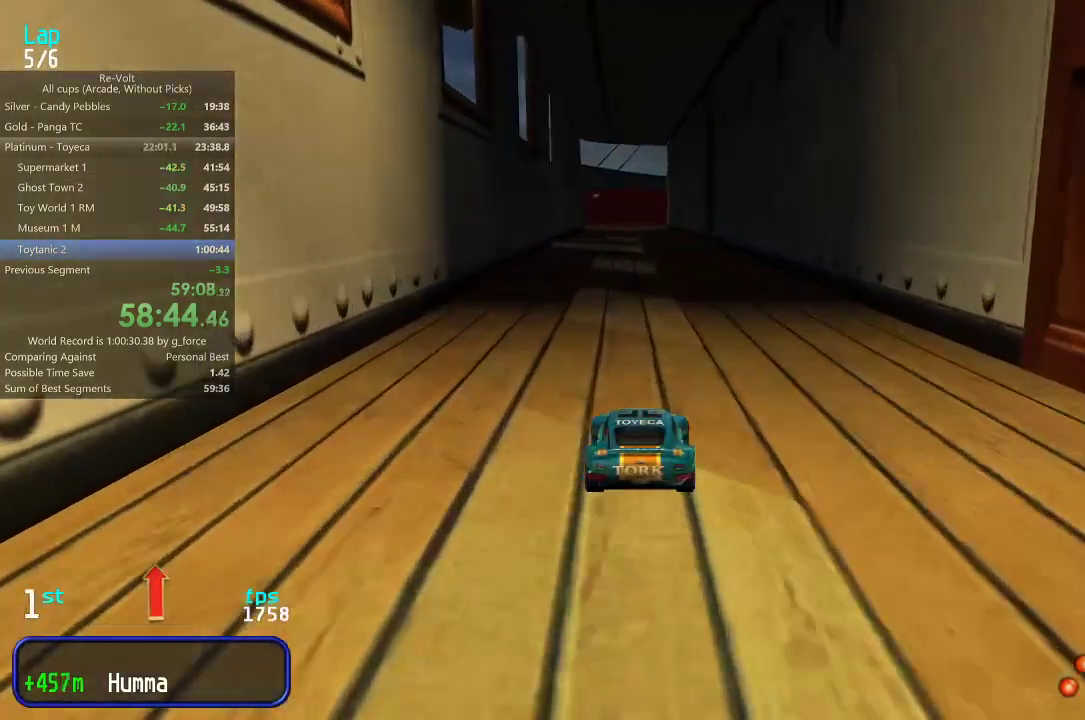
{"keys": ["up"], "events": []}
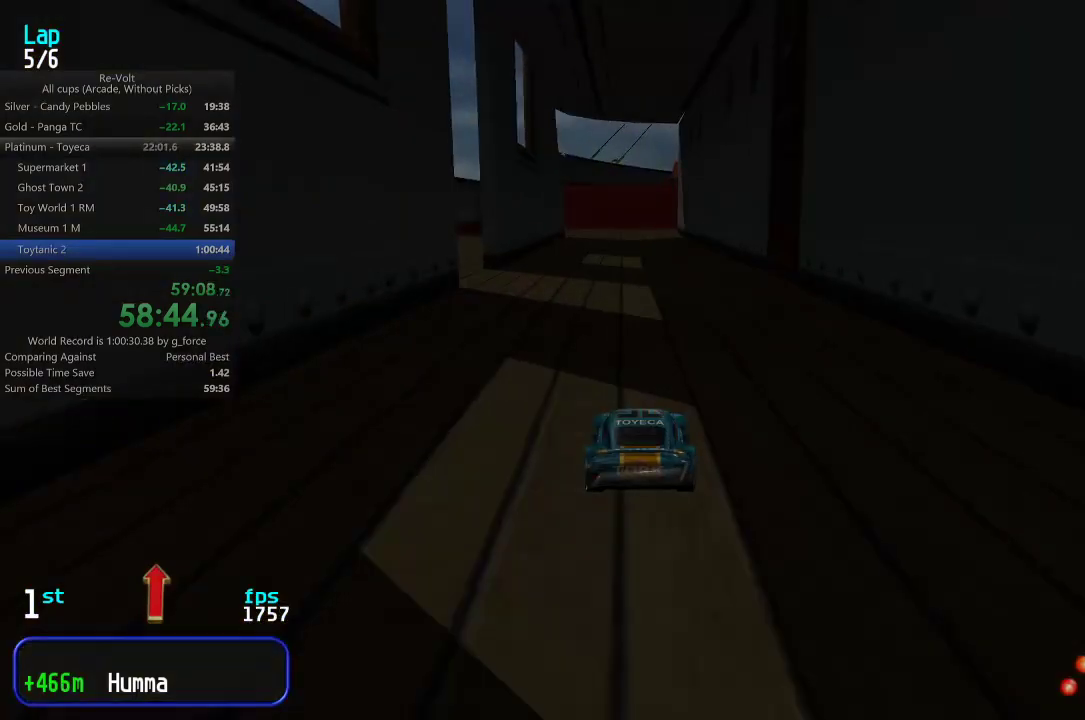
{"keys": ["up"], "events": [[300, "right", "down"], [350, "right", "up"]]}